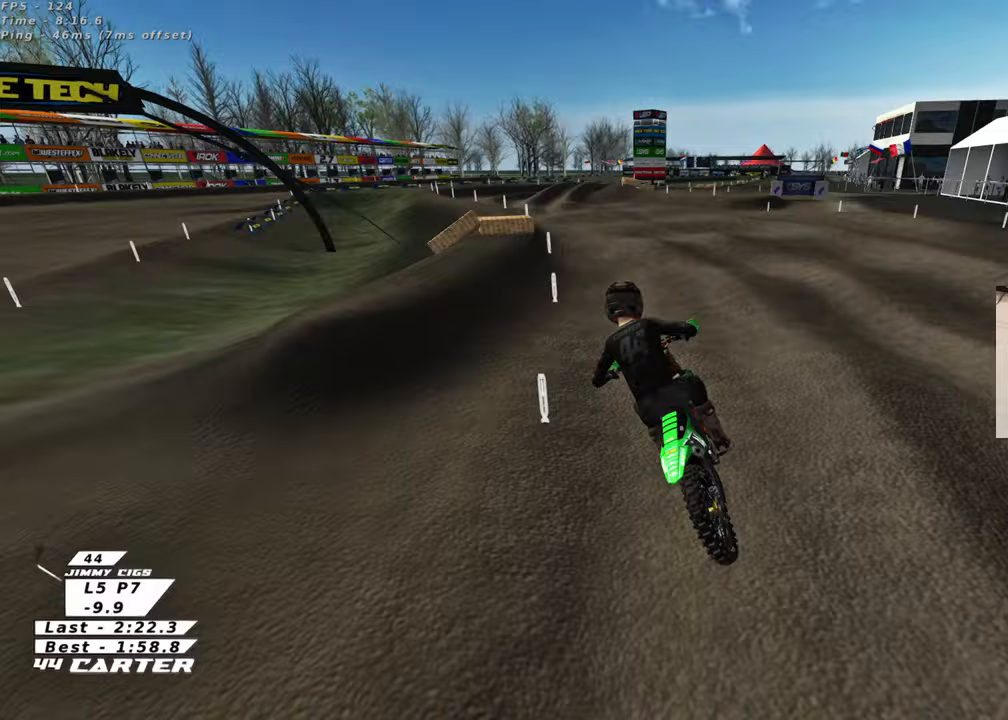
Gameplay with a controller (Xbox layout); each line is a JSON object with the inputs held at the frame after it. "events" lists button and stick changes between this image and that frame as [ms after this image, input, new state], when the widget could be followed in between. Not read: R2.
{"buttons": [], "left_stick": "right", "right_stick": "down", "events": [[400, "left_stick", "right"]]}
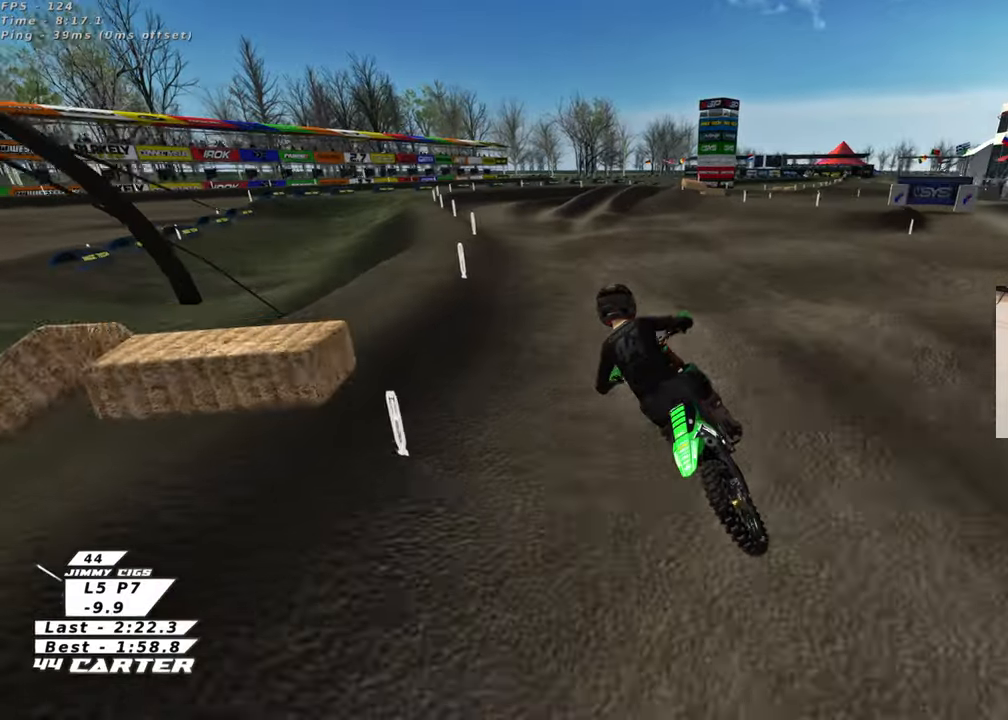
{"buttons": ["L2"], "left_stick": "down-right", "right_stick": "center", "events": [[17, "right_stick", "center"], [50, "left_stick", "down-right"], [67, "A", "down"], [200, "A", "up"], [383, "L2", "down"], [400, "X", "down"], [500, "X", "up"]]}
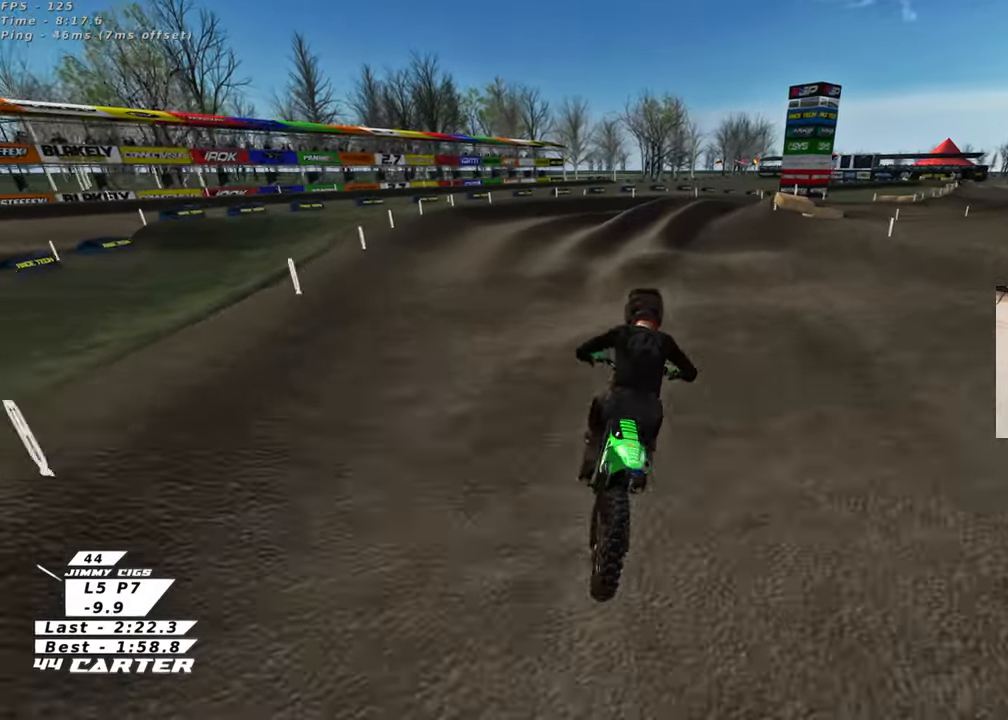
{"buttons": [], "left_stick": "center", "right_stick": "center", "events": [[67, "L2", "up"], [250, "left_stick", "center"]]}
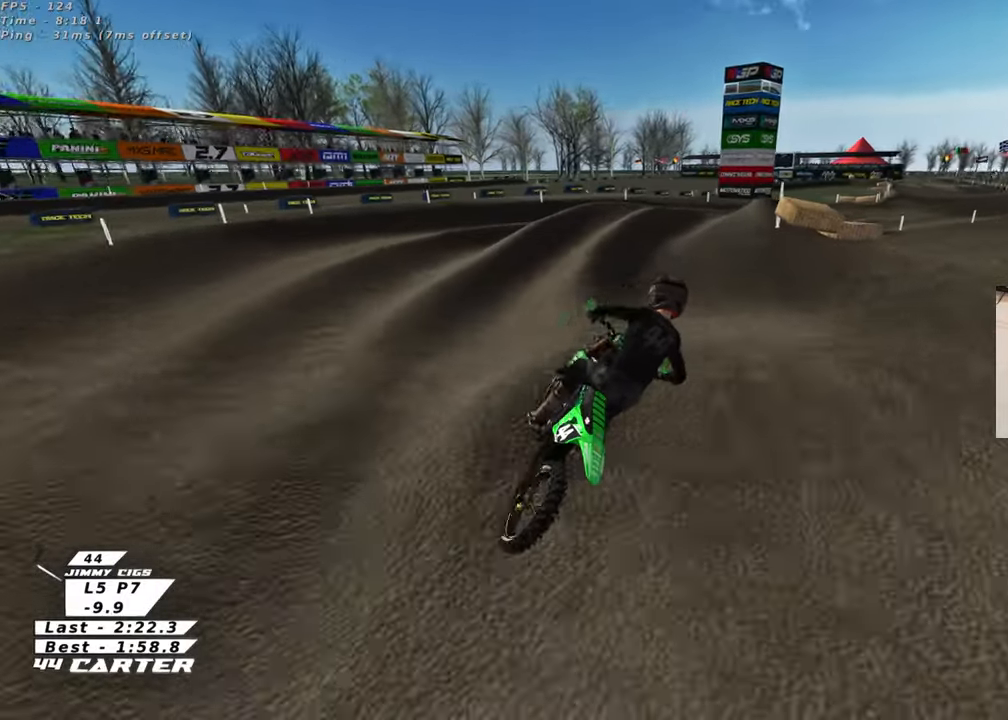
{"buttons": ["L2"], "left_stick": "left", "right_stick": "center", "events": [[17, "left_stick", "down"], [133, "left_stick", "center"], [183, "left_stick", "up"], [383, "X", "down"], [467, "L2", "down"], [467, "X", "up"], [500, "left_stick", "left"]]}
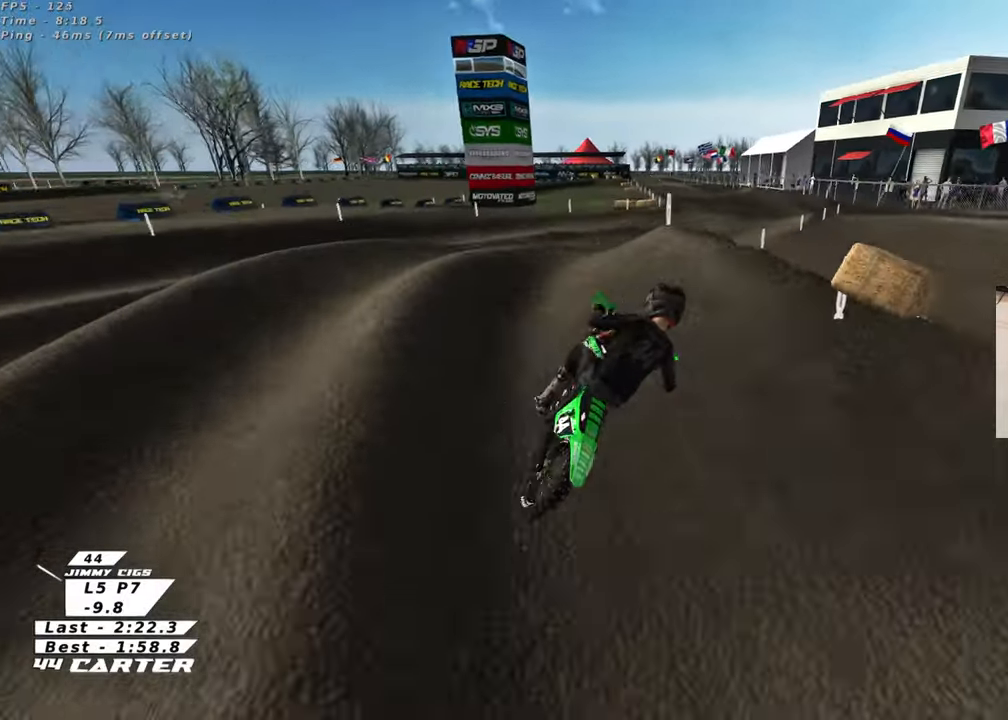
{"buttons": [], "left_stick": "right", "right_stick": "center", "events": [[17, "left_stick", "up"], [50, "left_stick", "down"], [67, "L2", "up"], [333, "left_stick", "right"]]}
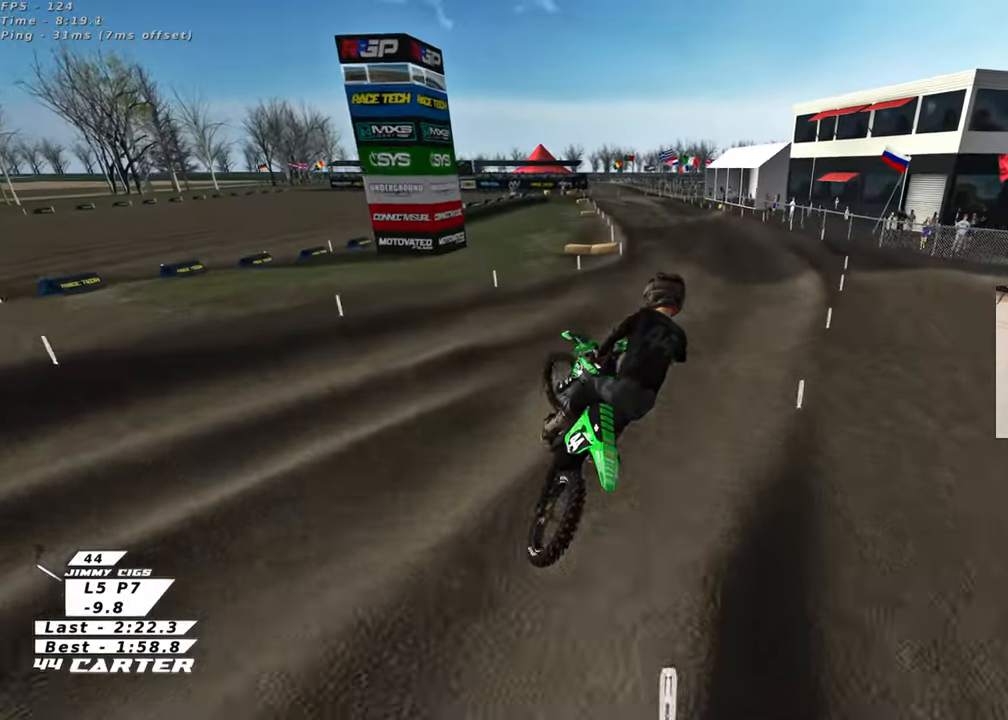
{"buttons": ["R3"], "left_stick": "up-left", "right_stick": "down-left", "events": [[117, "R3", "down"], [117, "left_stick", "down-left"], [117, "right_stick", "down-left"], [217, "left_stick", "left"], [417, "left_stick", "up-left"]]}
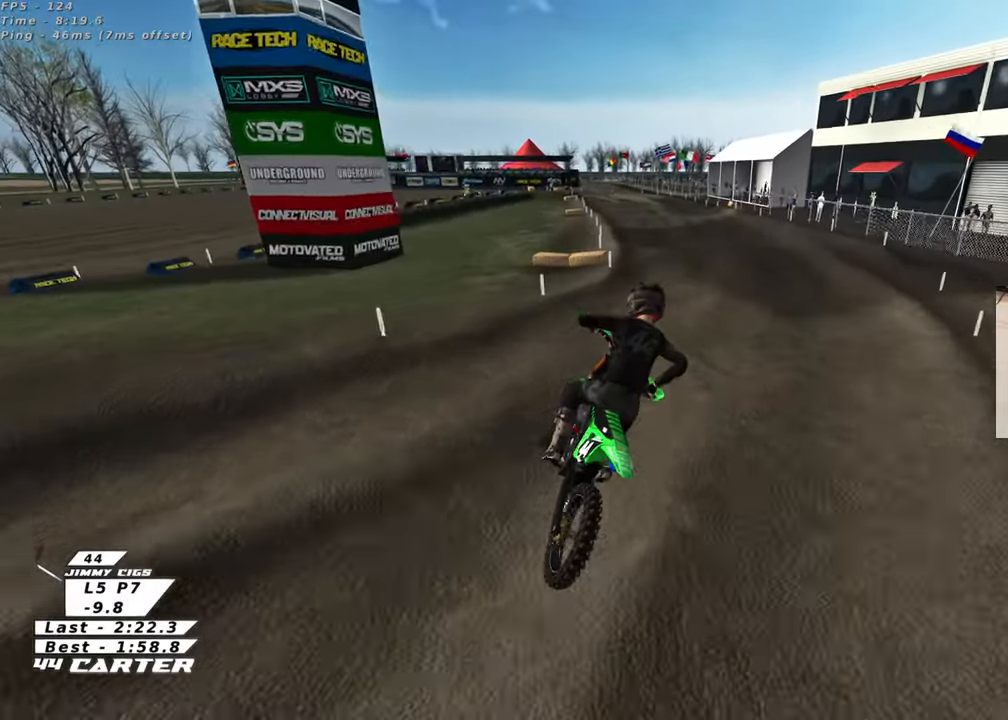
{"buttons": [], "left_stick": "up-left", "right_stick": "down-left", "events": [[233, "R3", "up"], [317, "left_stick", "down"], [467, "left_stick", "up-left"]]}
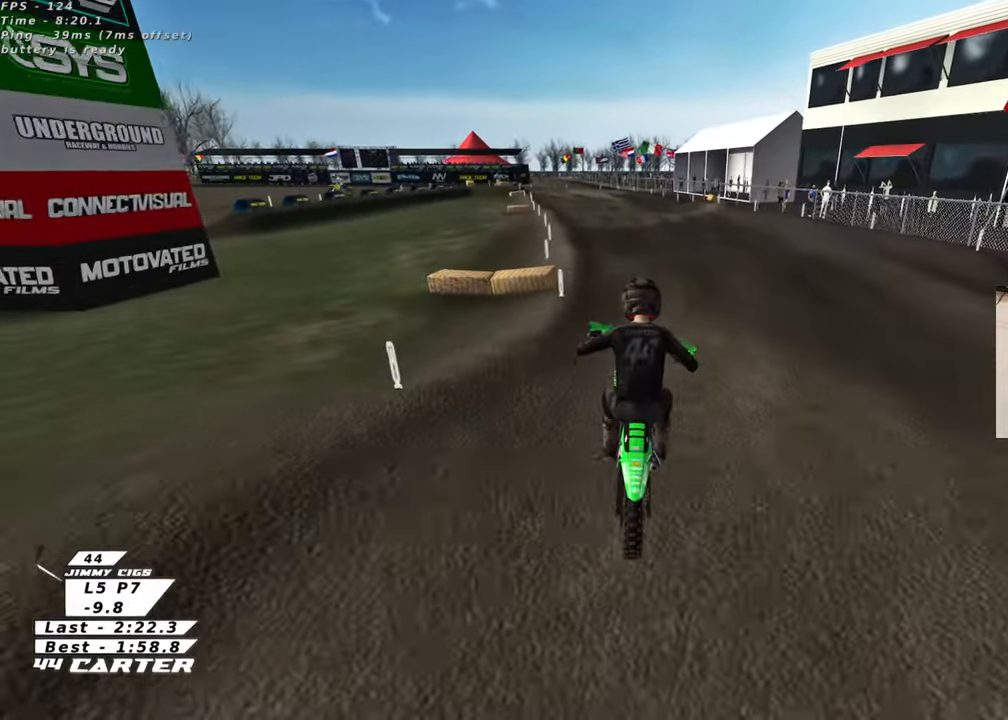
{"buttons": [], "left_stick": "up", "right_stick": "down", "events": [[233, "right_stick", "down"], [333, "left_stick", "up"], [383, "X", "down"], [467, "X", "up"]]}
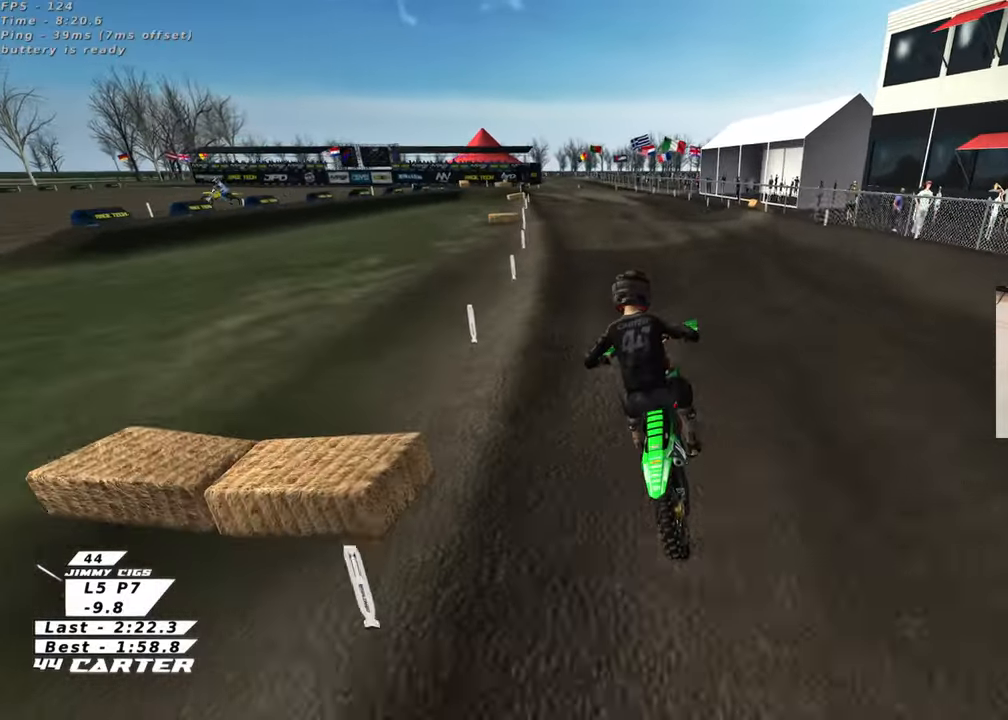
{"buttons": [], "left_stick": "center", "right_stick": "center", "events": [[17, "left_stick", "center"], [133, "A", "down"], [233, "right_stick", "center"], [283, "A", "up"], [383, "left_stick", "up"], [483, "left_stick", "center"]]}
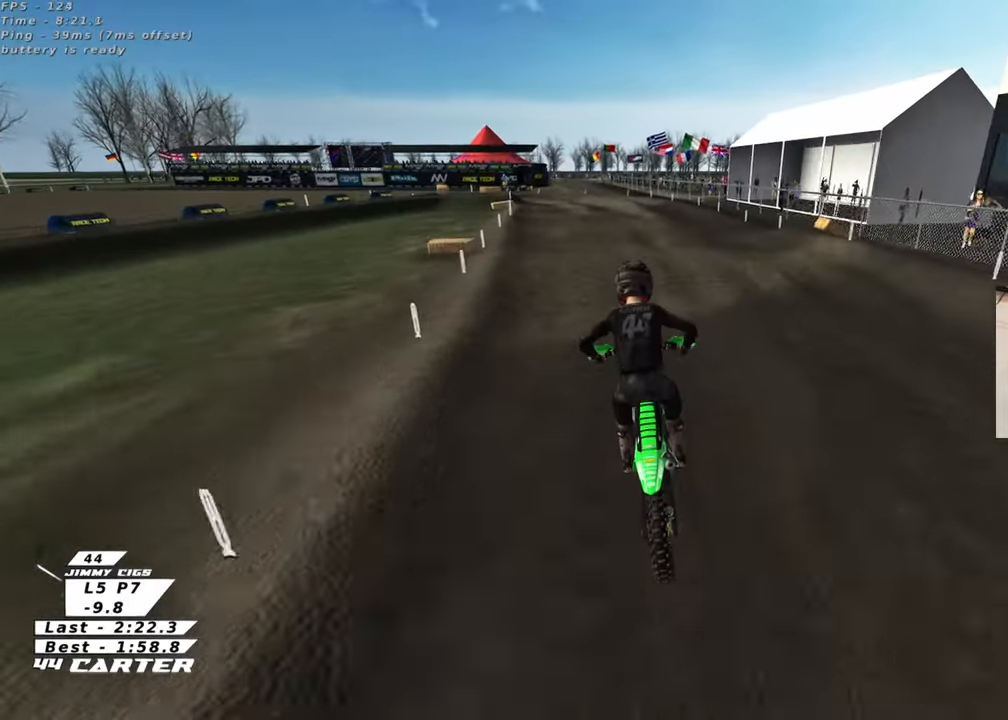
{"buttons": [], "left_stick": "up", "right_stick": "center", "events": [[17, "left_stick", "down"], [167, "left_stick", "center"], [283, "left_stick", "right"], [417, "left_stick", "up"]]}
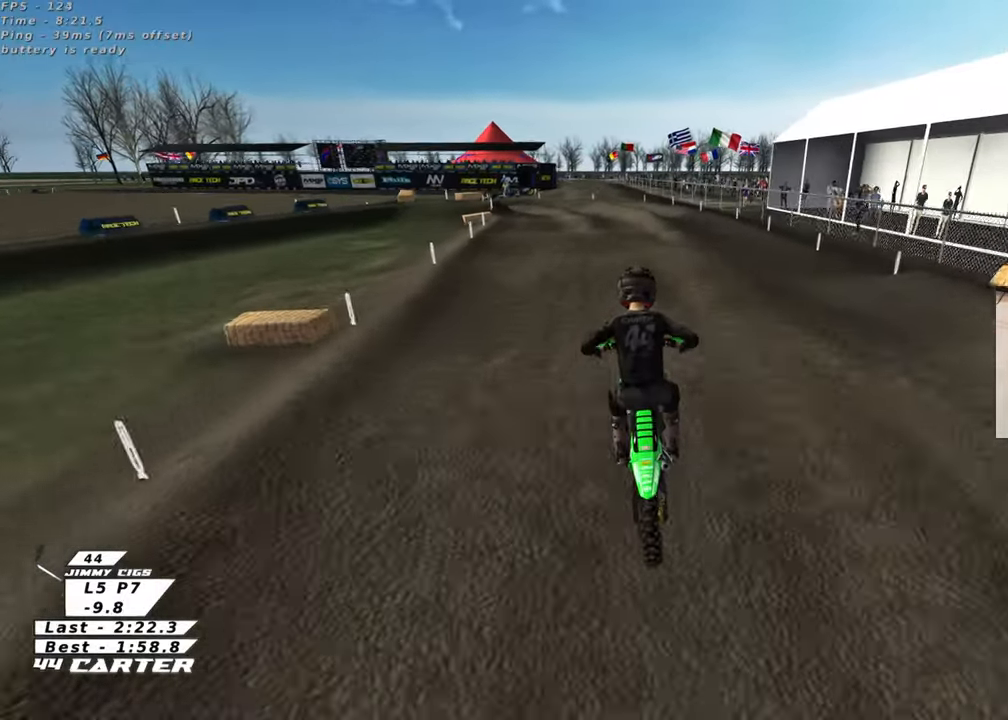
{"buttons": [], "left_stick": "down", "right_stick": "center", "events": [[17, "left_stick", "center"], [250, "left_stick", "up"], [400, "left_stick", "center"], [450, "left_stick", "down"]]}
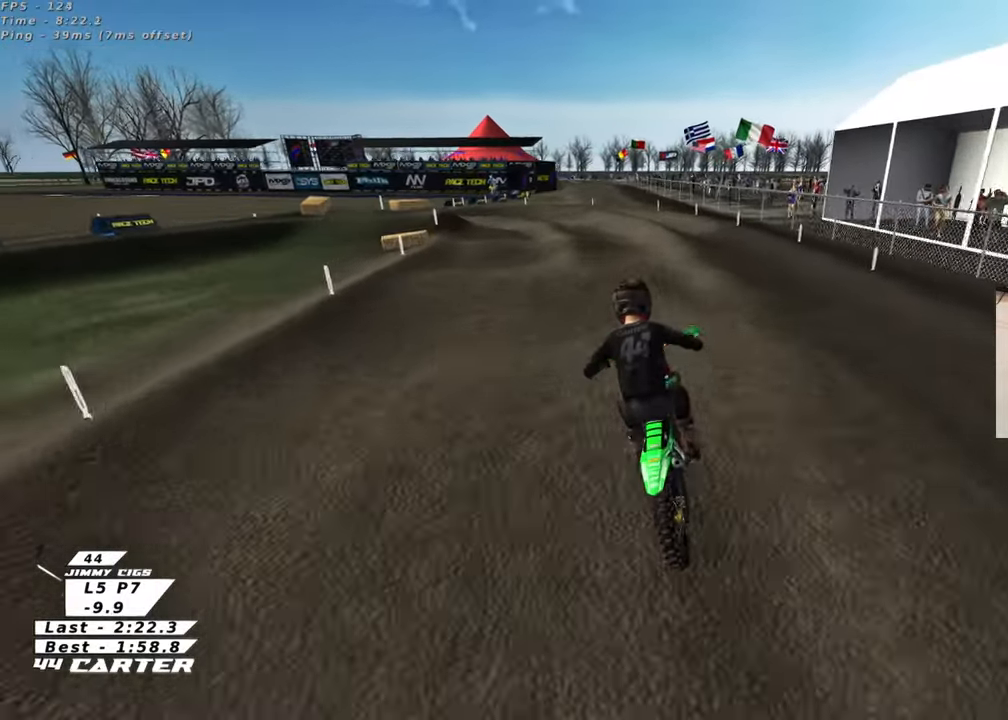
{"buttons": [], "left_stick": "up-left", "right_stick": "center", "events": [[50, "A", "down"], [67, "left_stick", "up-left"], [200, "A", "up"], [283, "left_stick", "up"], [433, "left_stick", "up-left"]]}
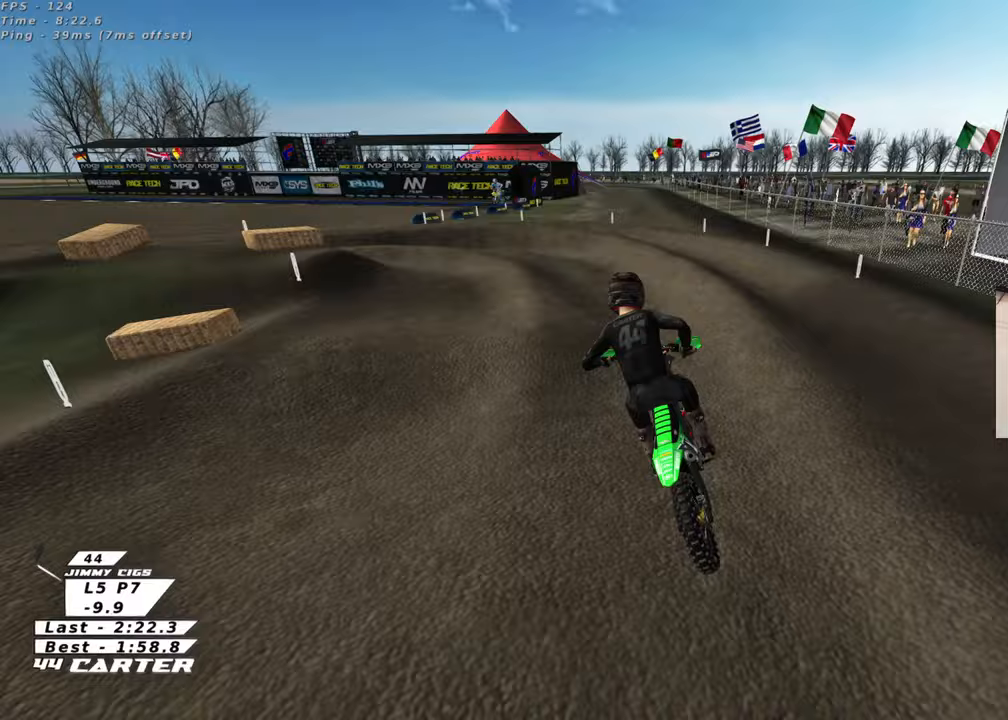
{"buttons": ["L2"], "left_stick": "up-left", "right_stick": "center", "events": [[33, "X", "down"], [133, "X", "up"], [217, "X", "down"], [300, "X", "up"], [367, "L2", "down"]]}
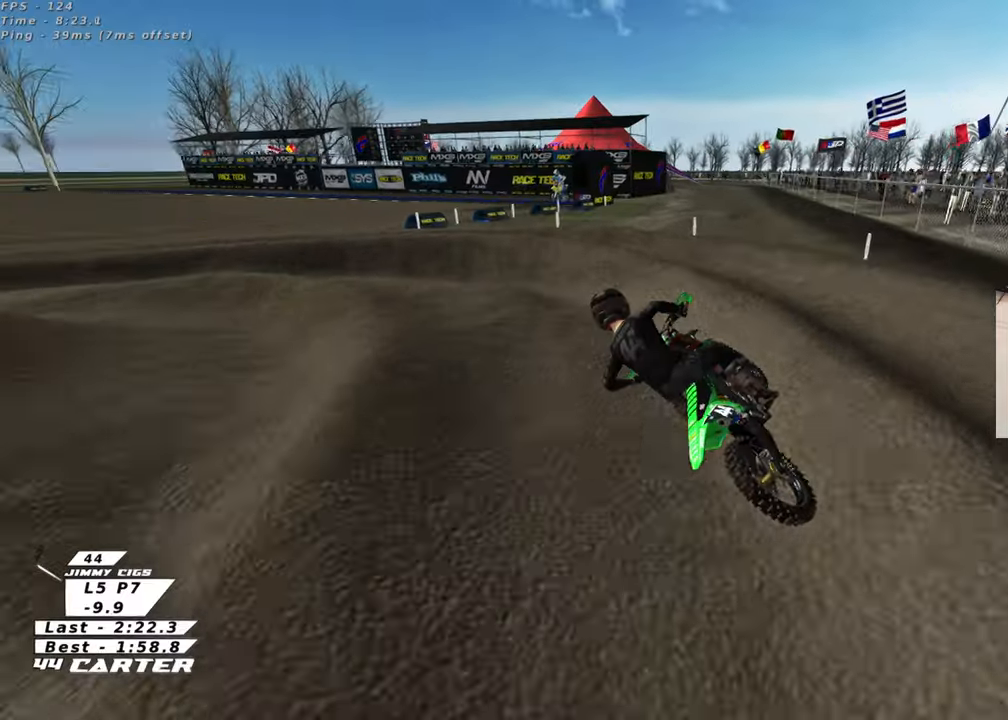
{"buttons": [], "left_stick": "up-left", "right_stick": "center", "events": [[150, "L2", "up"]]}
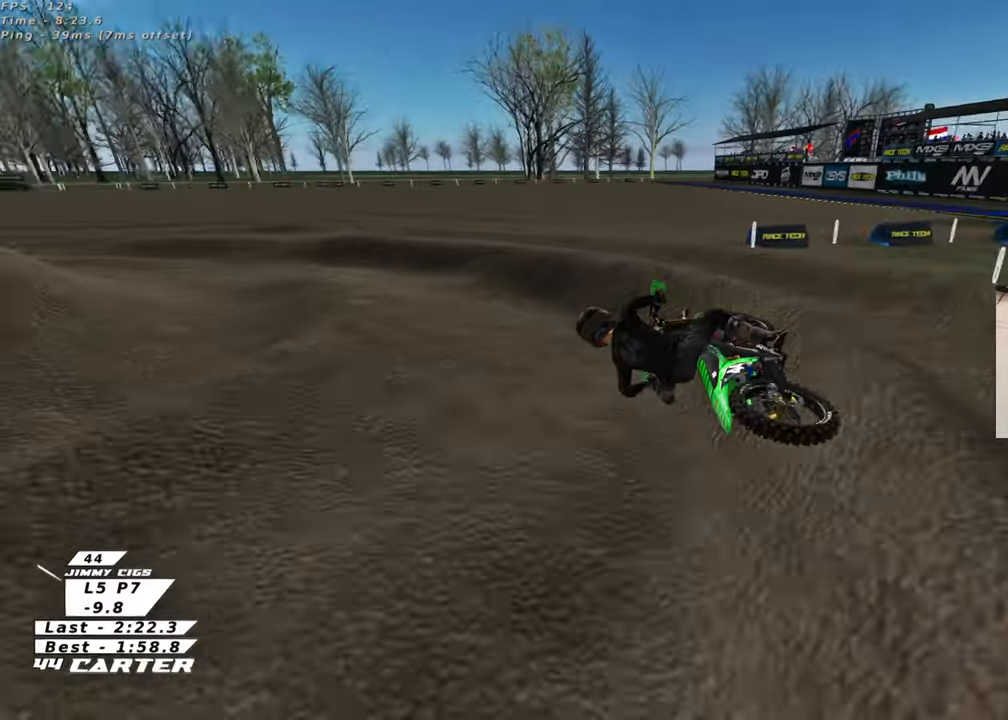
{"buttons": [], "left_stick": "center", "right_stick": "center", "events": [[50, "A", "down"], [100, "left_stick", "center"], [183, "left_stick", "right"], [200, "A", "up"], [400, "left_stick", "center"]]}
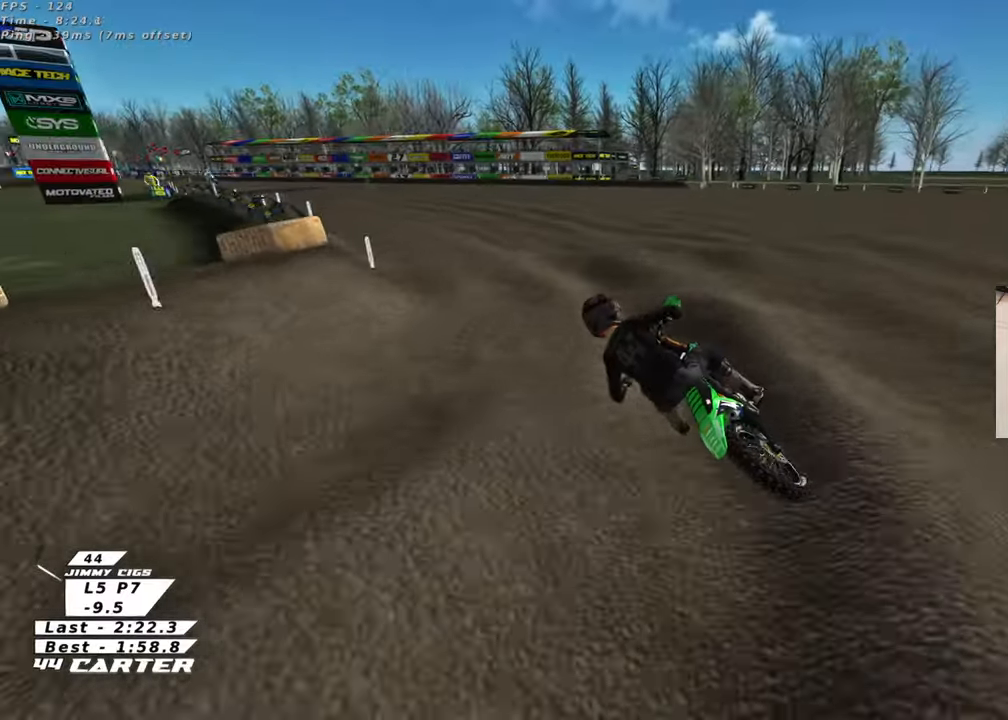
{"buttons": [], "left_stick": "center", "right_stick": "center", "events": [[100, "left_stick", "up-right"], [200, "left_stick", "down"], [267, "A", "down"], [317, "left_stick", "down-left"], [417, "A", "up"], [417, "left_stick", "center"]]}
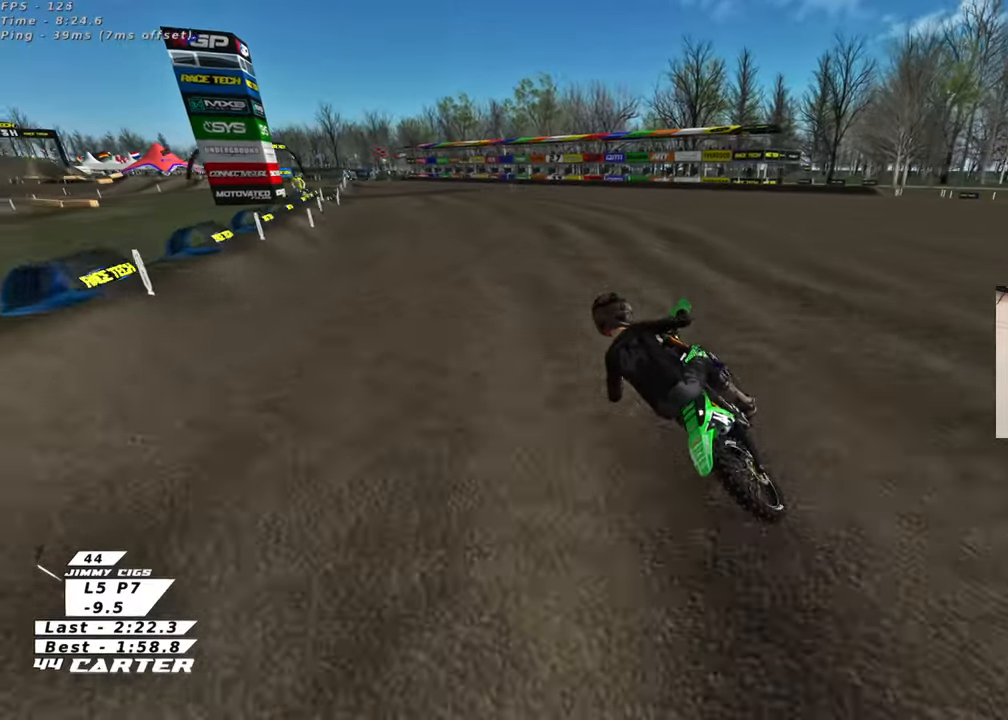
{"buttons": [], "left_stick": "up-right", "right_stick": "center", "events": [[183, "left_stick", "up-right"]]}
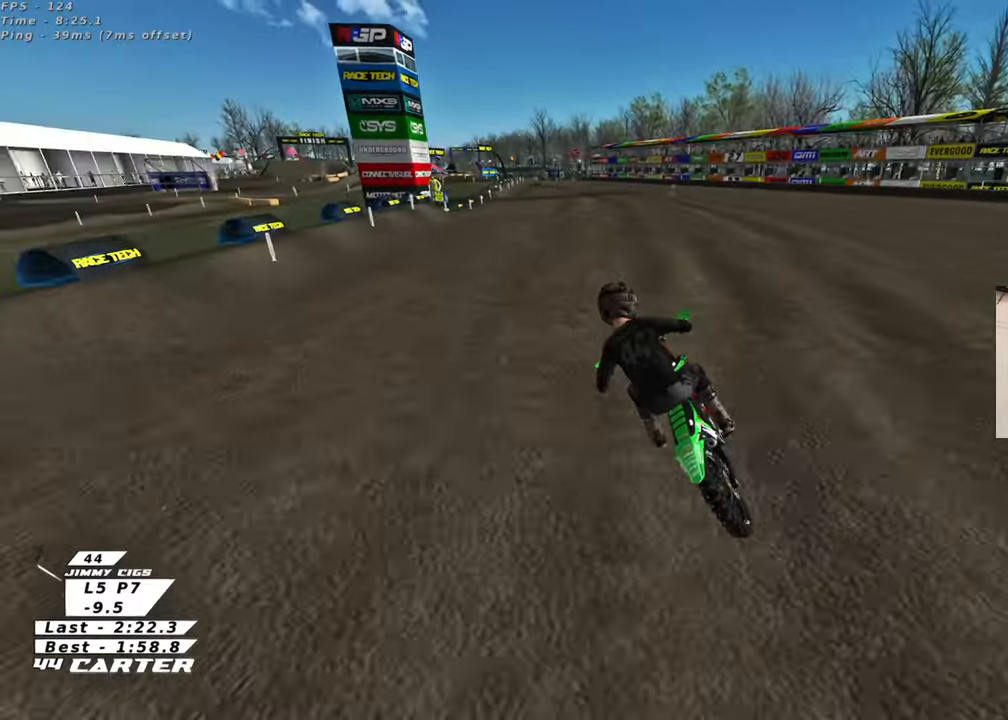
{"buttons": [], "left_stick": "center", "right_stick": "center", "events": [[100, "left_stick", "down-right"], [167, "left_stick", "down"], [300, "left_stick", "center"]]}
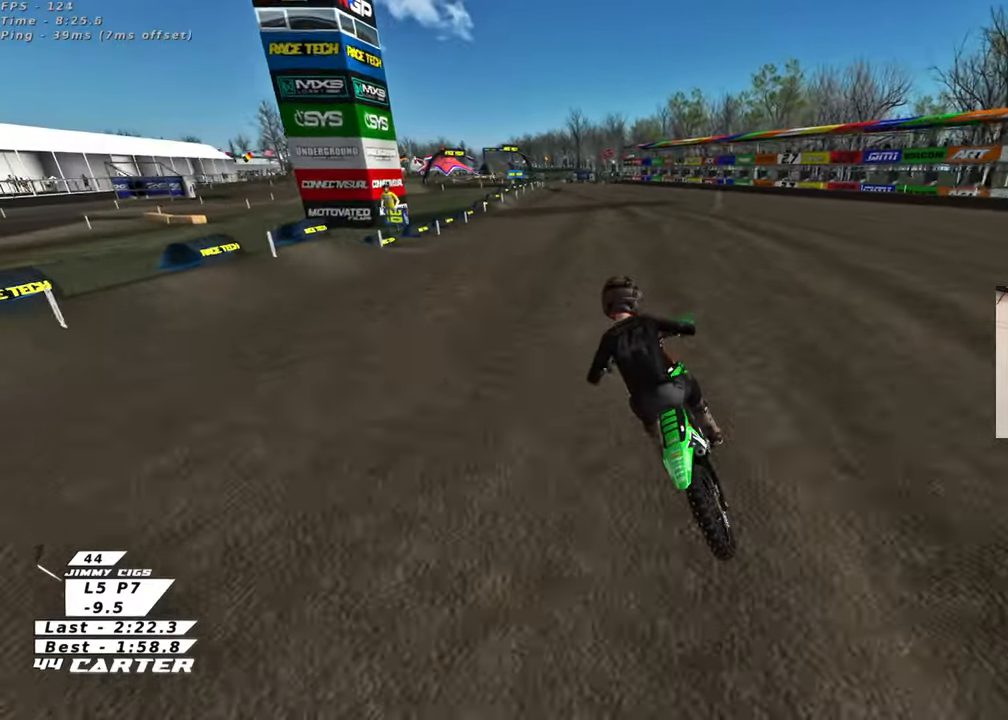
{"buttons": ["A"], "left_stick": "center", "right_stick": "center", "events": [[33, "X", "down"], [117, "X", "up"], [167, "left_stick", "right"], [333, "left_stick", "center"], [483, "A", "down"]]}
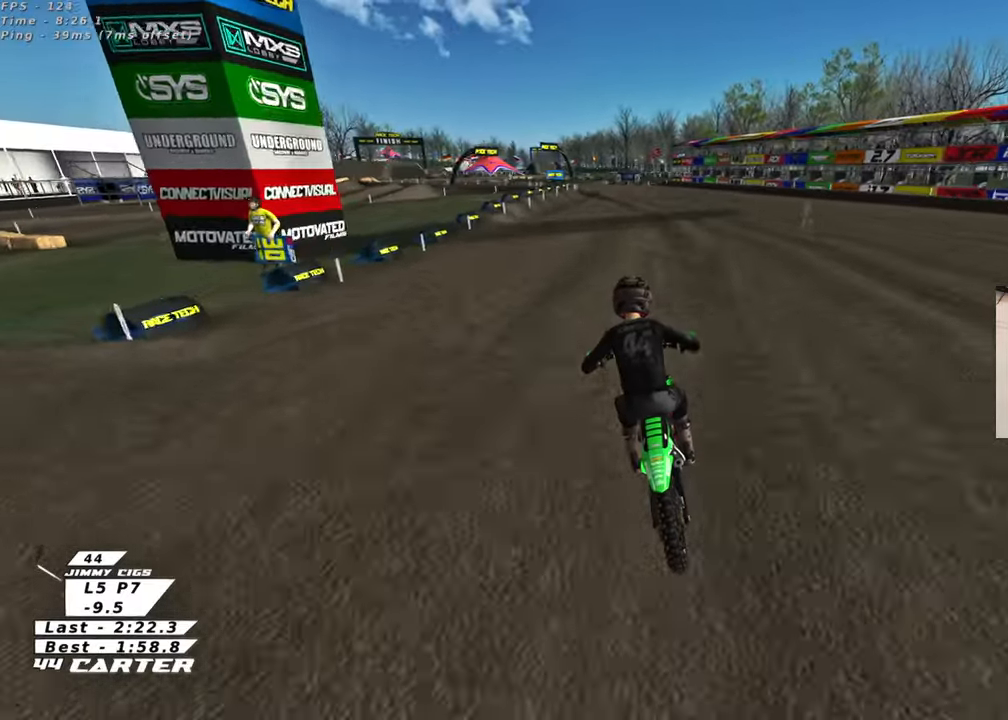
{"buttons": [], "left_stick": "center", "right_stick": "center", "events": [[167, "A", "up"]]}
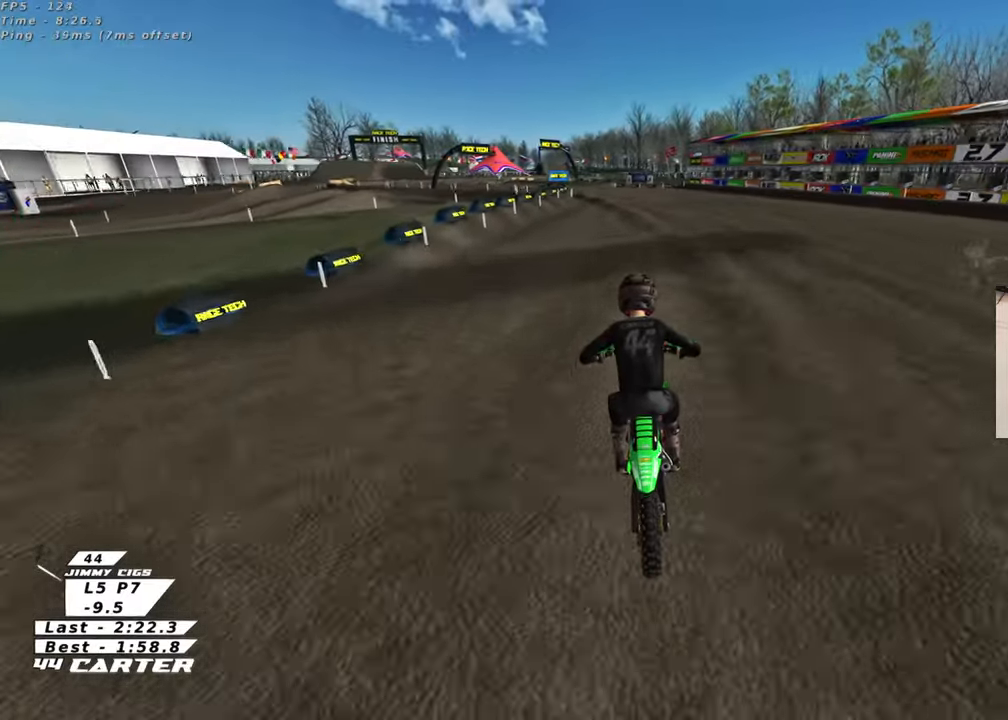
{"buttons": [], "left_stick": "left", "right_stick": "center", "events": [[417, "left_stick", "left"]]}
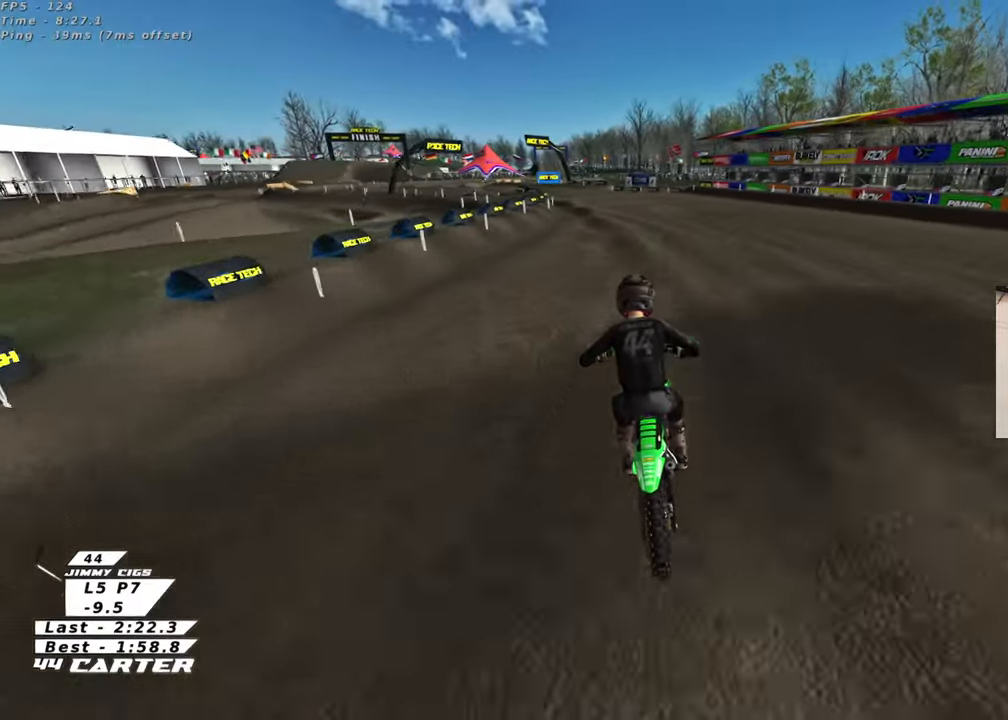
{"buttons": ["A"], "left_stick": "center", "right_stick": "center", "events": [[317, "left_stick", "center"], [400, "A", "down"]]}
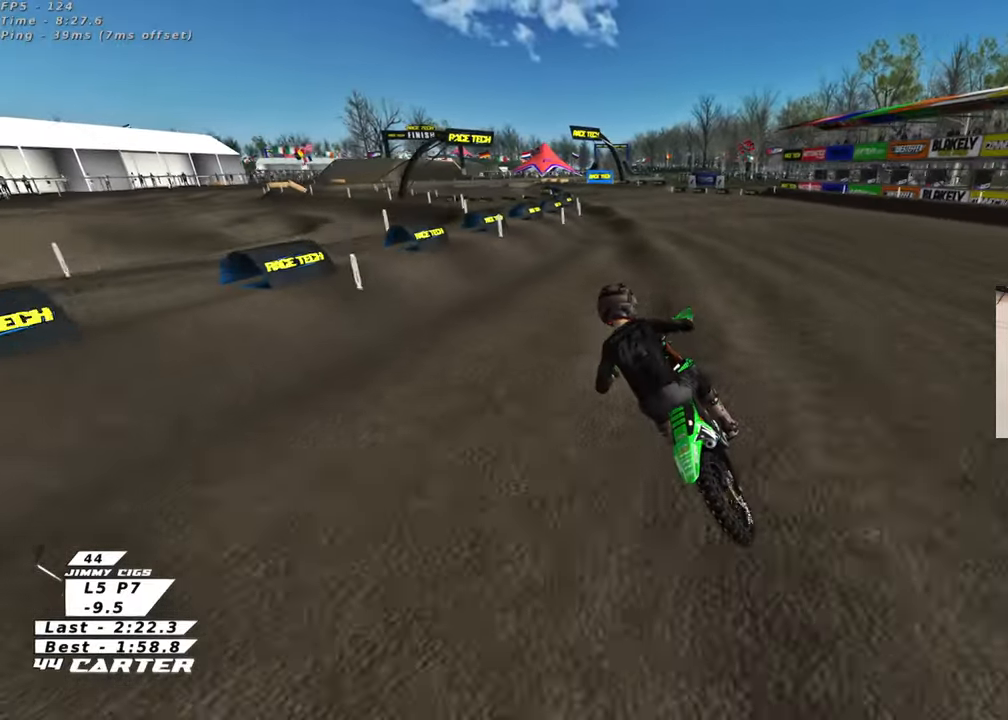
{"buttons": [], "left_stick": "down", "right_stick": "center", "events": [[67, "A", "up"], [283, "A", "down"], [450, "A", "up"], [467, "left_stick", "down"]]}
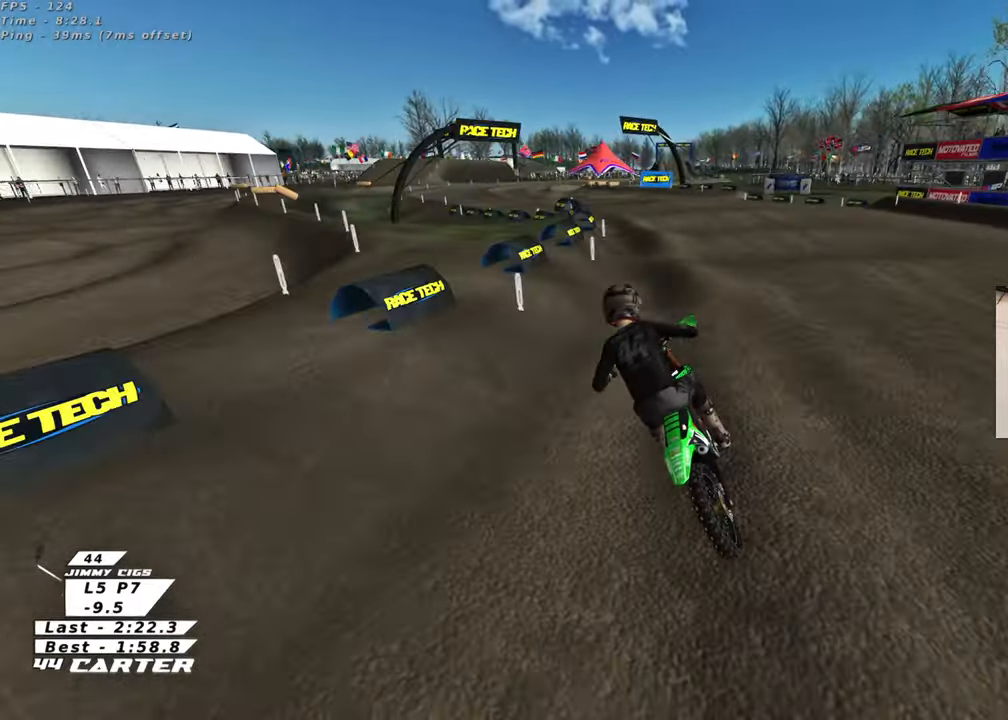
{"buttons": [], "left_stick": "center", "right_stick": "center", "events": [[233, "X", "down"], [333, "left_stick", "center"], [367, "X", "up"]]}